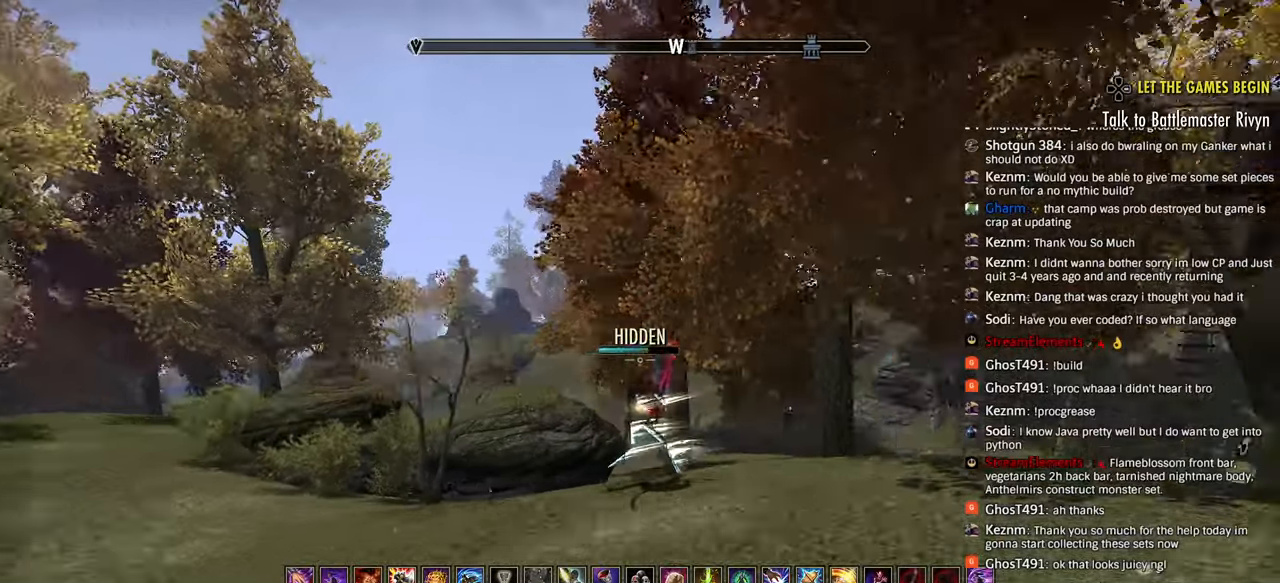
Gameplay with a controller (PlayStation layout); each line is a JSON object with the inputs held at the frame after it. "events" lists button and stick changes between this image and that frame as [ms after this image, input, new state], when the widget could be followed in between.
{"buttons": [], "left_stick": "left", "right_stick": "down", "events": [[33, "L1", "up"], [50, "right_stick", "center"], [383, "right_stick", "down"]]}
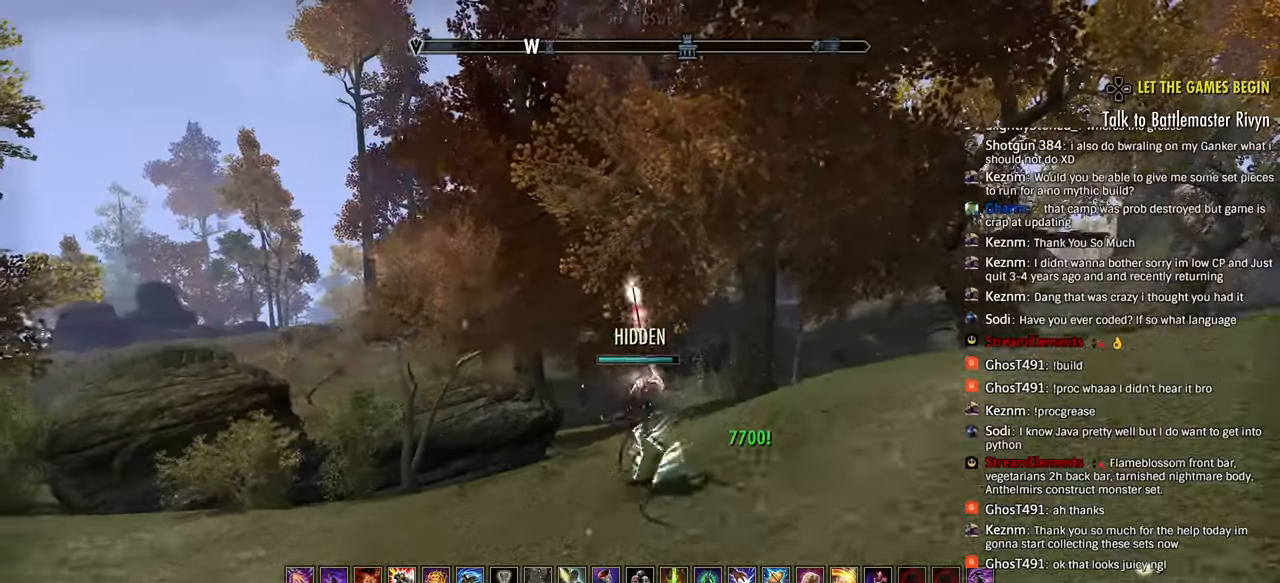
{"buttons": ["R2"], "left_stick": "left", "right_stick": "left", "events": [[50, "CROSS", "down"], [50, "right_stick", "center"], [167, "CROSS", "up"], [283, "R2", "down"], [433, "right_stick", "left"]]}
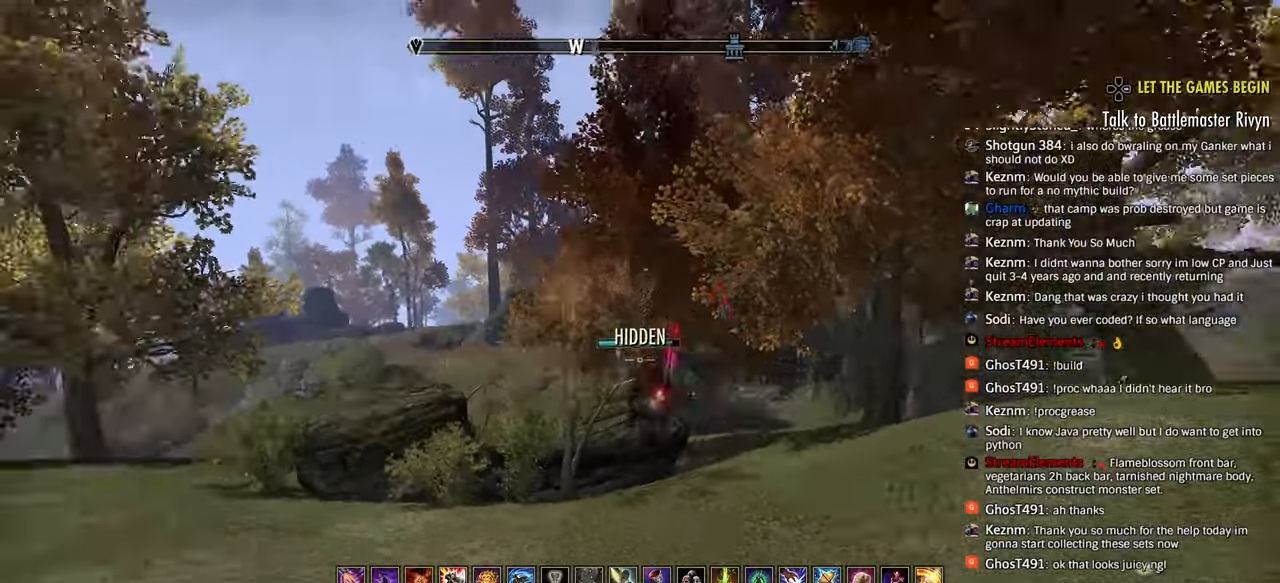
{"buttons": [], "left_stick": "left", "right_stick": "left", "events": [[50, "R2", "up"], [117, "right_stick", "center"], [133, "R1", "down"], [233, "R1", "up"], [500, "right_stick", "left"]]}
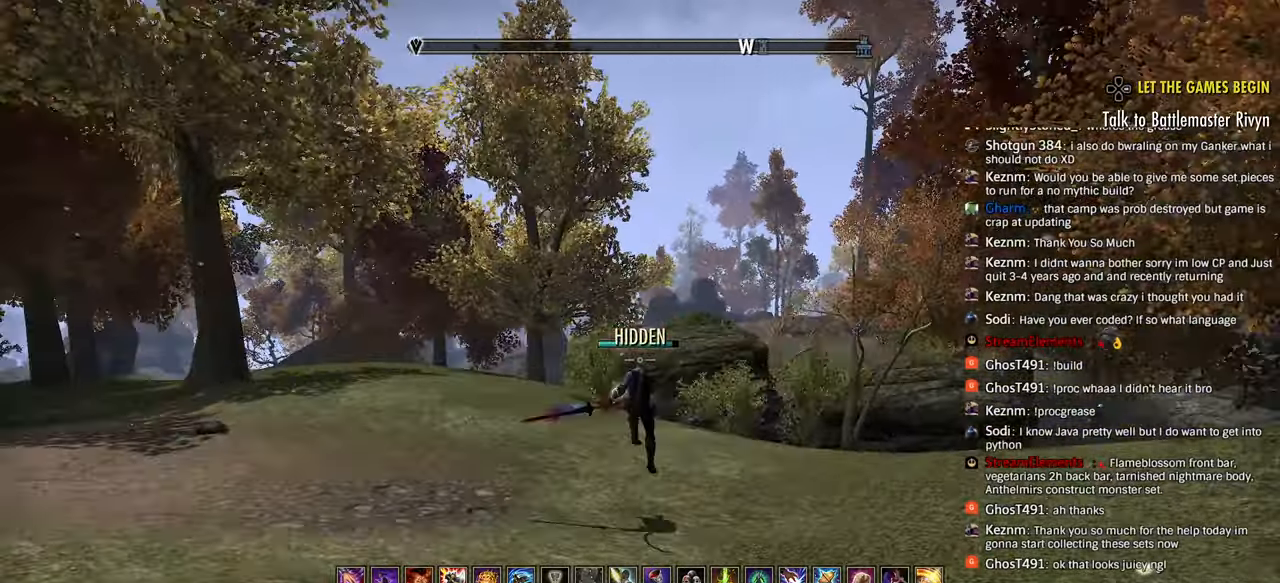
{"buttons": ["R2"], "left_stick": "left", "right_stick": "center", "events": [[167, "right_stick", "center"], [500, "R2", "down"]]}
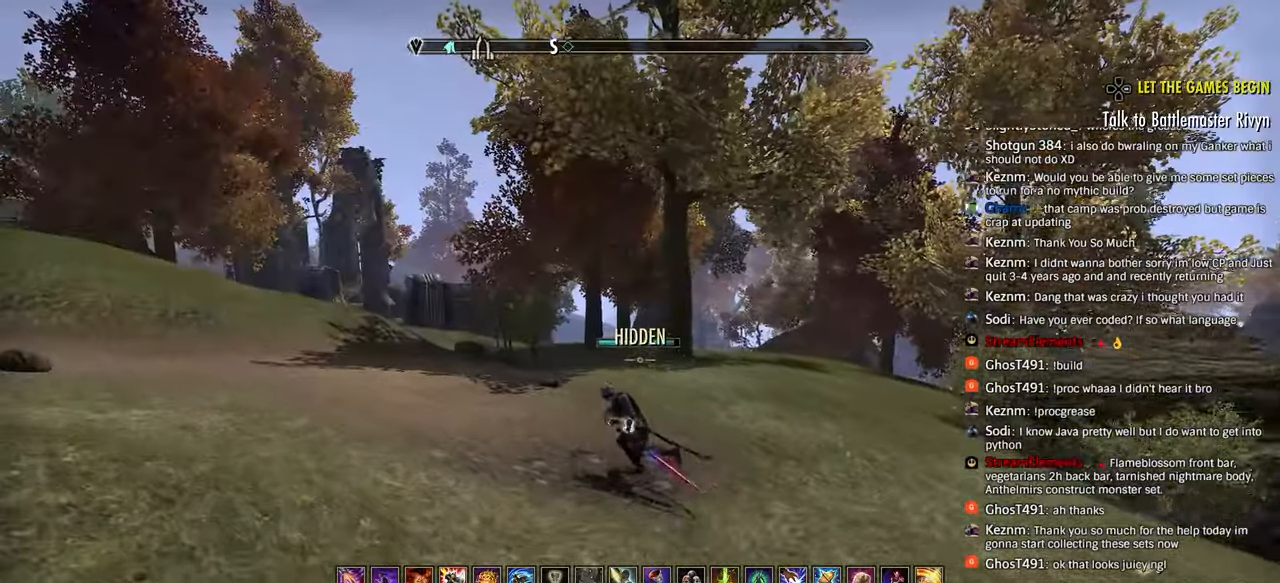
{"buttons": [], "left_stick": "left", "right_stick": "right", "events": [[183, "R2", "up"], [233, "right_stick", "right"]]}
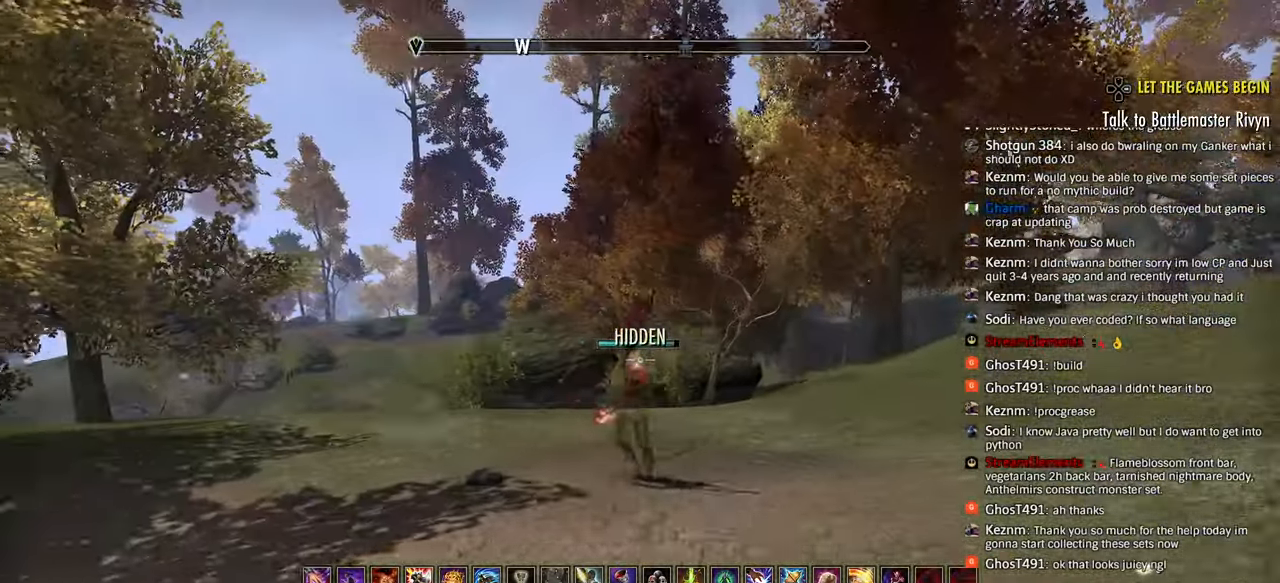
{"buttons": [], "left_stick": "left", "right_stick": "center", "events": [[33, "R1", "down"], [83, "R1", "up"], [300, "right_stick", "left"], [450, "right_stick", "center"]]}
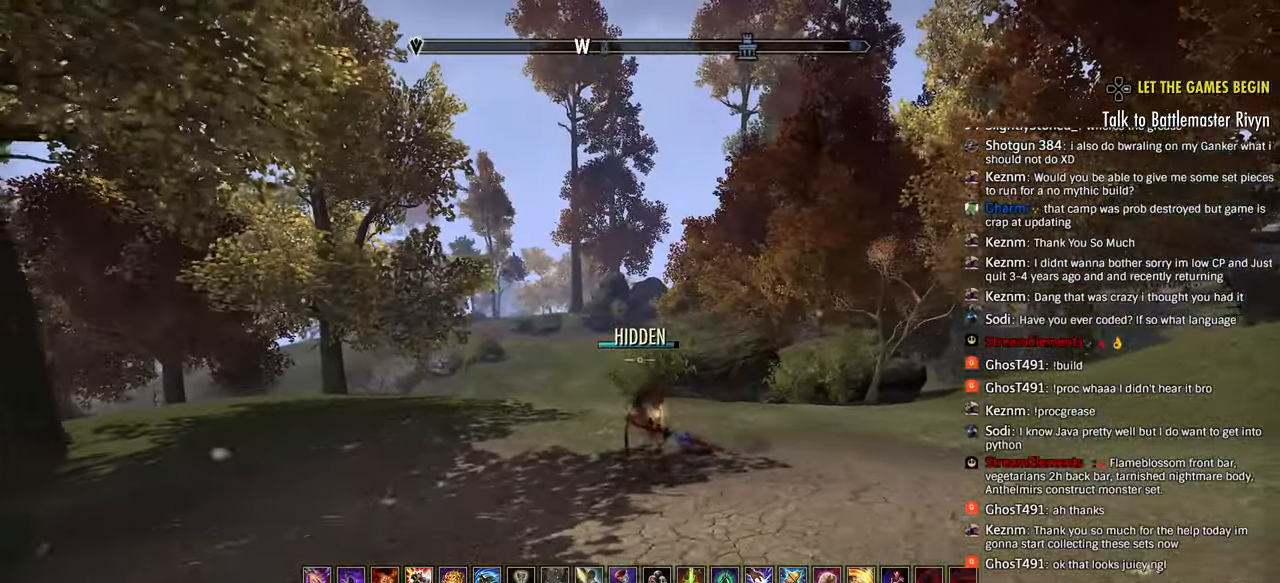
{"buttons": [], "left_stick": "left", "right_stick": "left"}
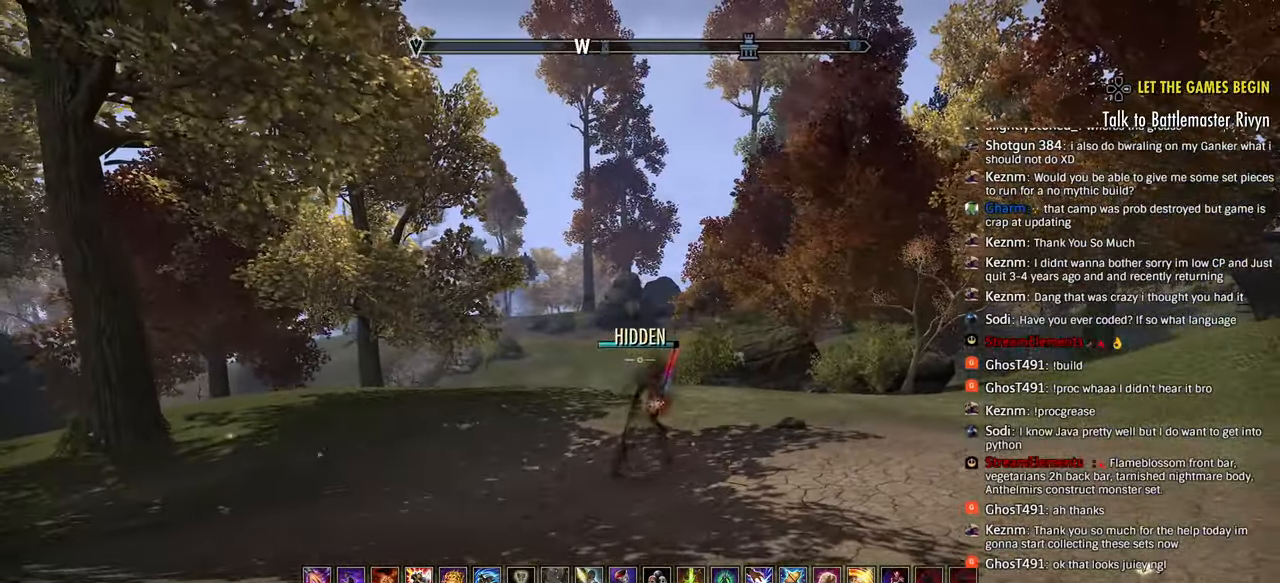
{"buttons": ["R2"], "left_stick": "up-left", "right_stick": "left", "events": [[183, "R2", "down"], [483, "left_stick", "up-left"]]}
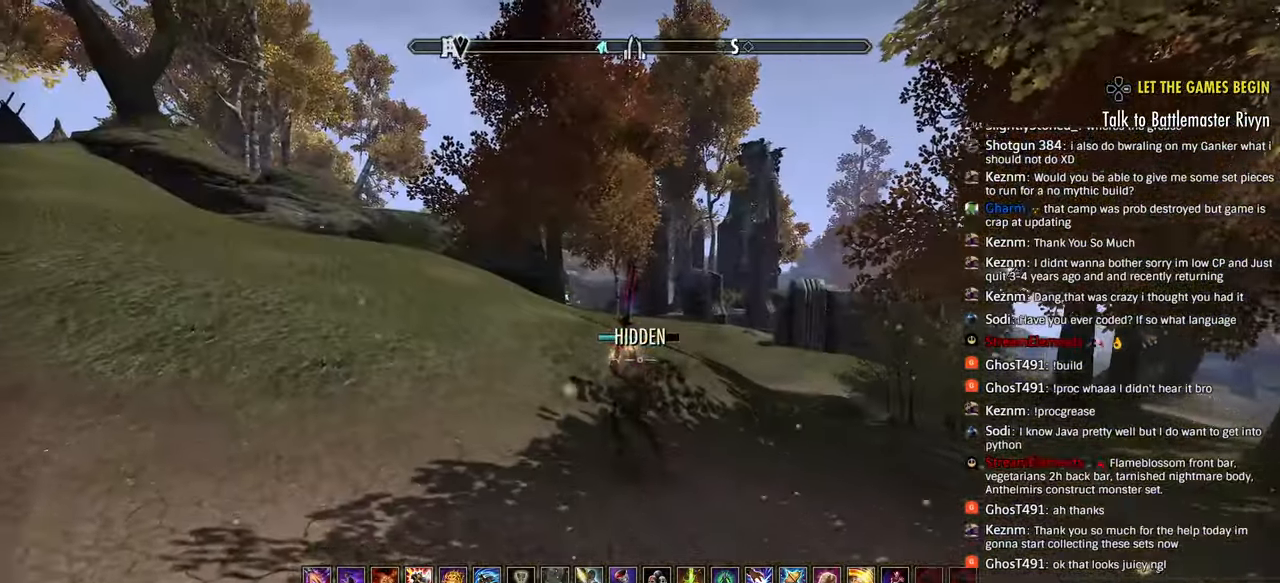
{"buttons": [], "left_stick": "up-left", "right_stick": "left", "events": [[283, "CIRCLE", "down"], [333, "R2", "up"], [367, "CIRCLE", "up"]]}
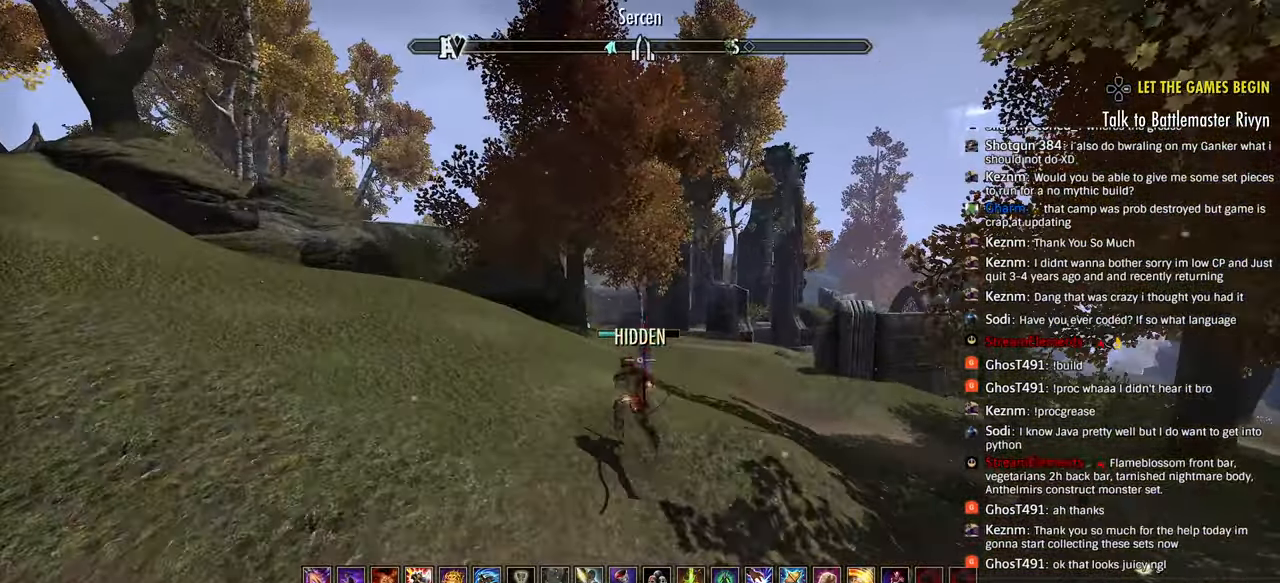
{"buttons": ["R2"], "left_stick": "up-left", "right_stick": "left", "events": [[67, "R2", "down"]]}
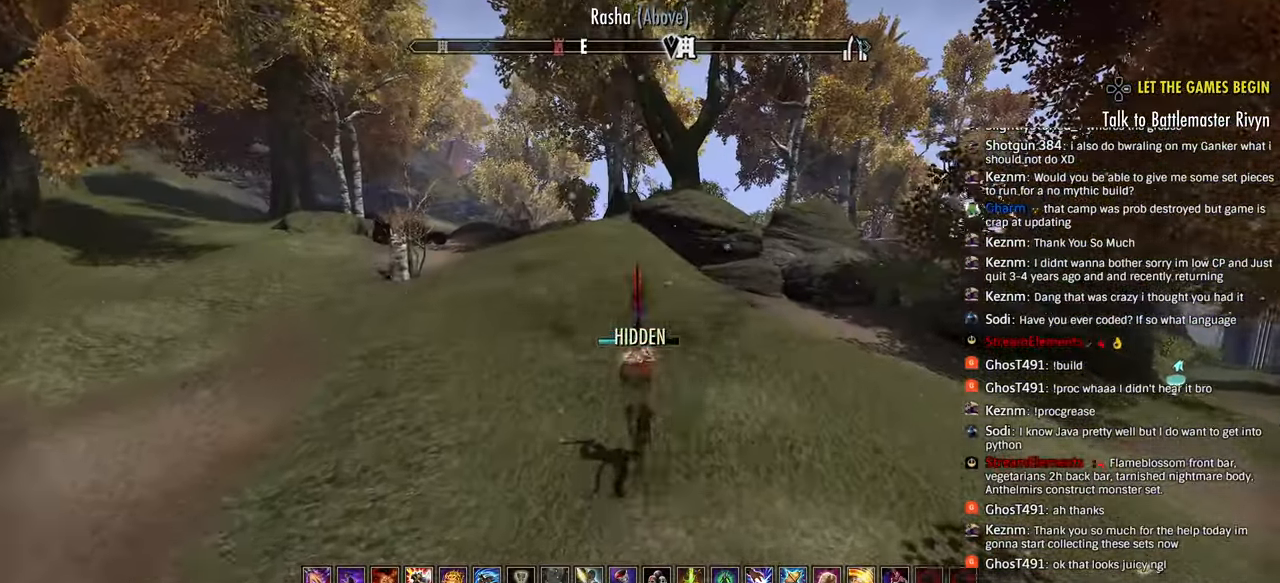
{"buttons": ["L1"], "left_stick": "up-left", "right_stick": "left", "events": [[283, "CROSS", "down"], [383, "CROSS", "up"], [383, "R2", "up"], [467, "L1", "down"]]}
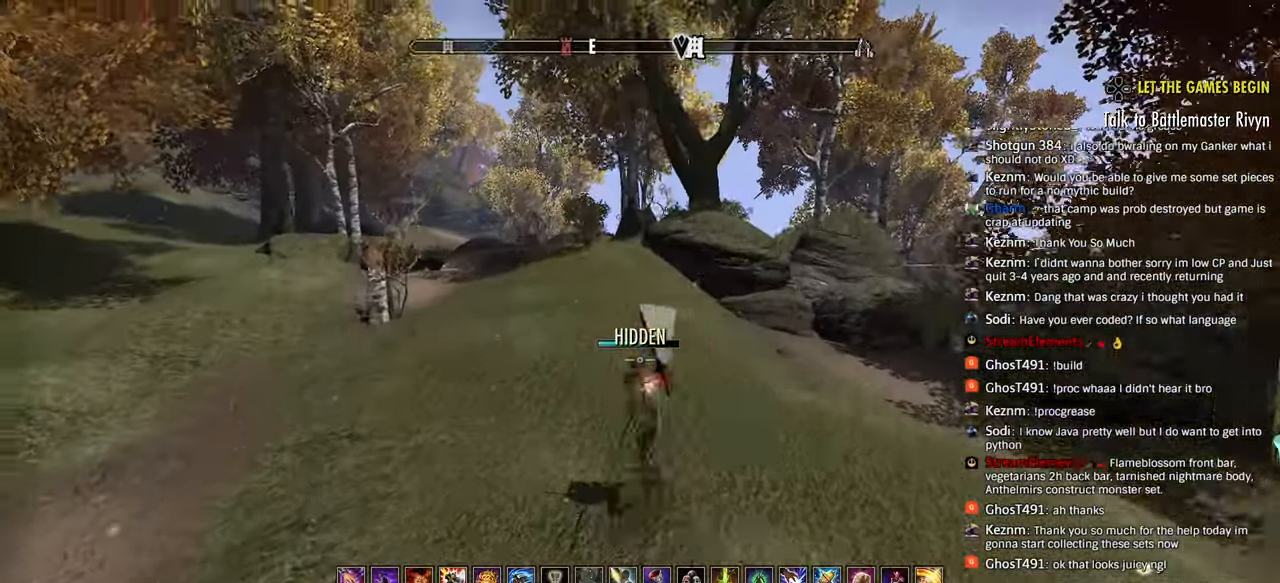
{"buttons": [], "left_stick": "down-right", "right_stick": "center", "events": [[50, "L1", "up"], [100, "left_stick", "right"], [267, "left_stick", "down-right"], [300, "right_stick", "center"]]}
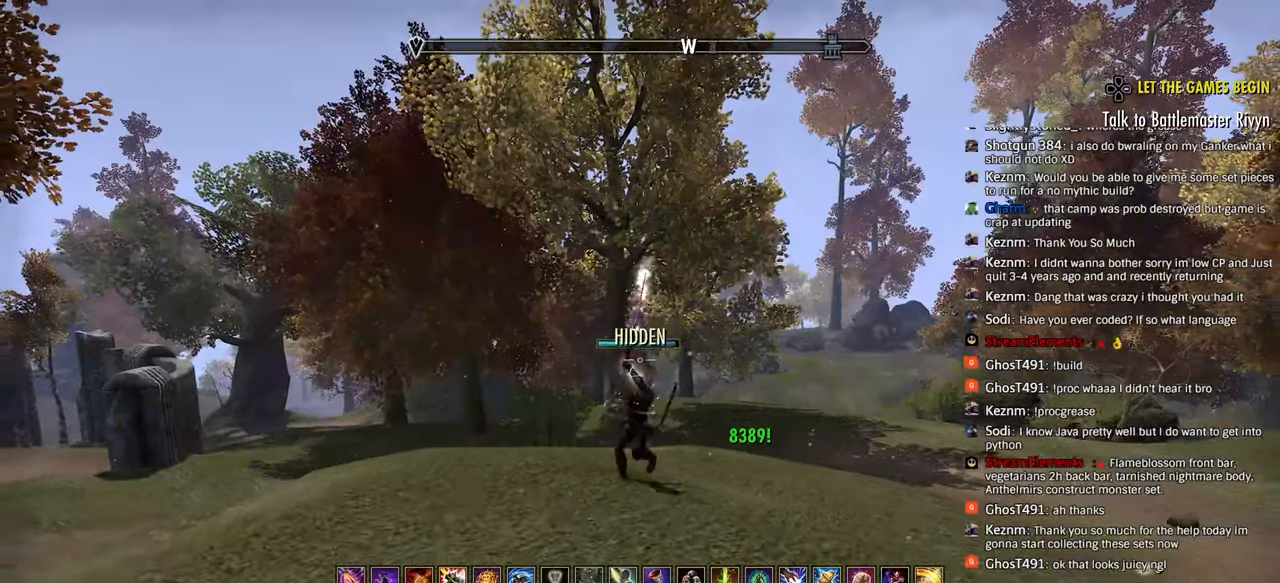
{"buttons": ["R2"], "left_stick": "down-right", "right_stick": "right", "events": [[183, "right_stick", "right"], [383, "R2", "down"]]}
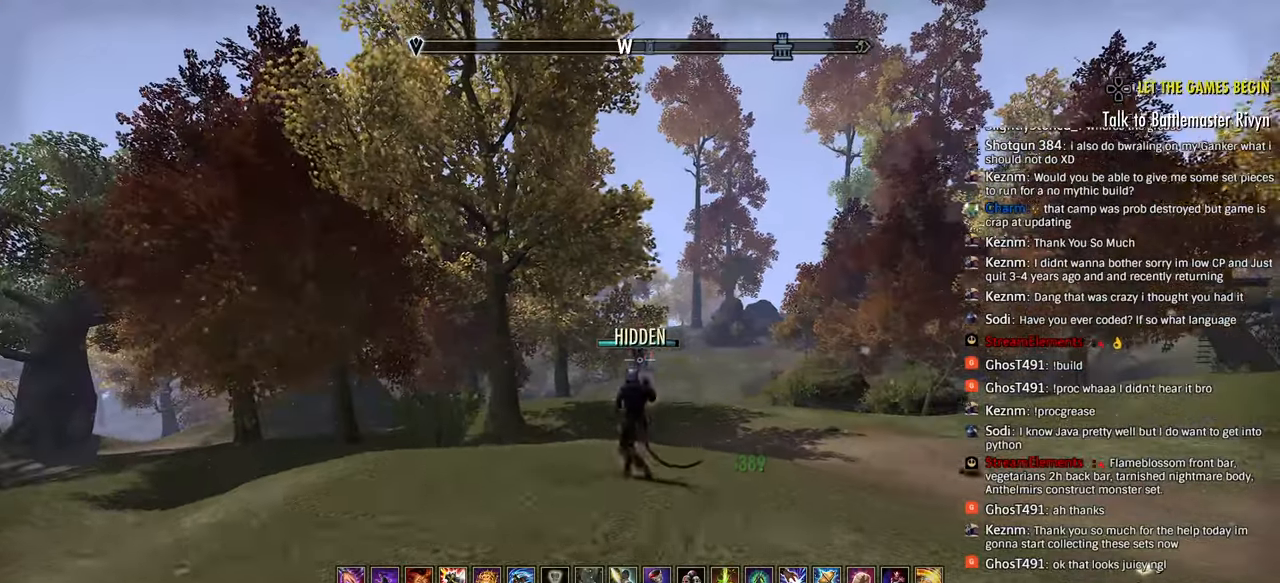
{"buttons": [], "left_stick": "down", "right_stick": "right", "events": [[50, "R2", "up"], [150, "R1", "down"], [233, "R1", "up"], [283, "left_stick", "down"]]}